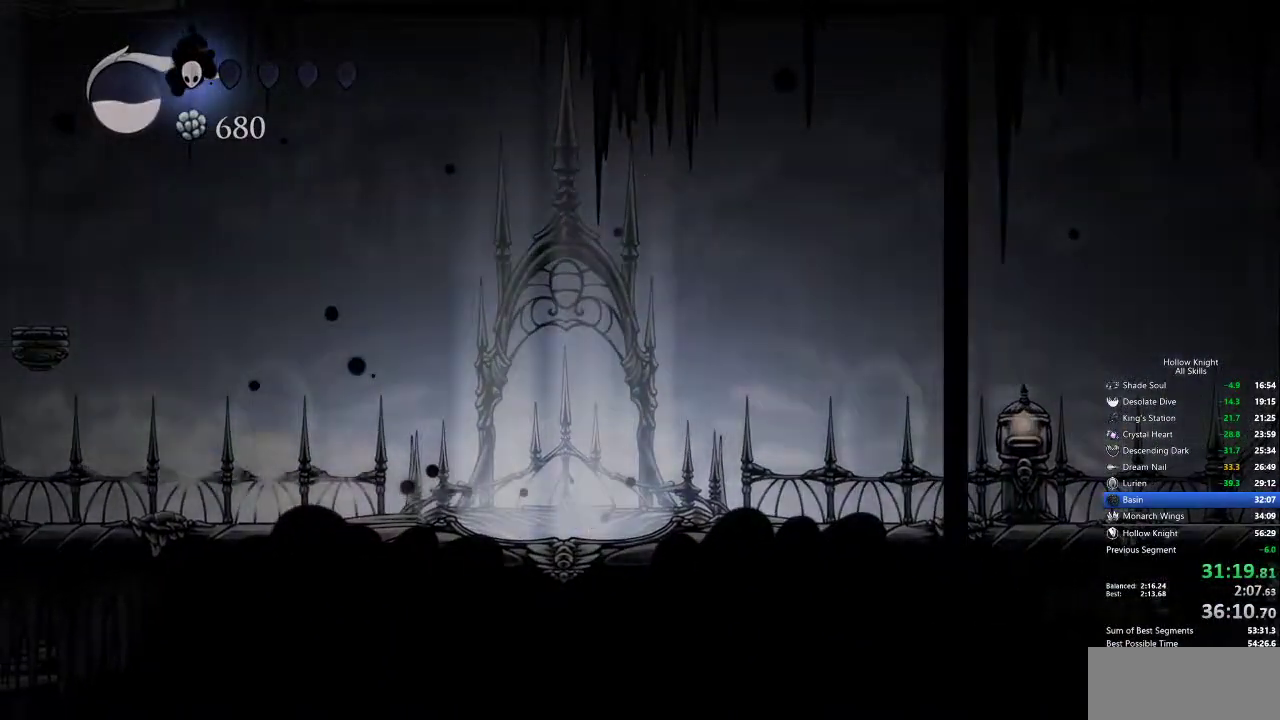
Gameplay with keyboard; each line is a JSON object with the keys held at the frame after it. "events" lists presses ("down") and releases ("up") of "cdash", "dash", "dnail", "down", "heal", "inv", "jump", "left", "nail", "right", "spell" and "up" between this image and that frame as [ms after this image, input, new state], when the widget could be followed in between. No other keys are recorded. Mouse input is not recorded. Key names are as the overlay labels them; some are game actions (e.g. jump) rather than physical keys.
{"keys": [], "events": []}
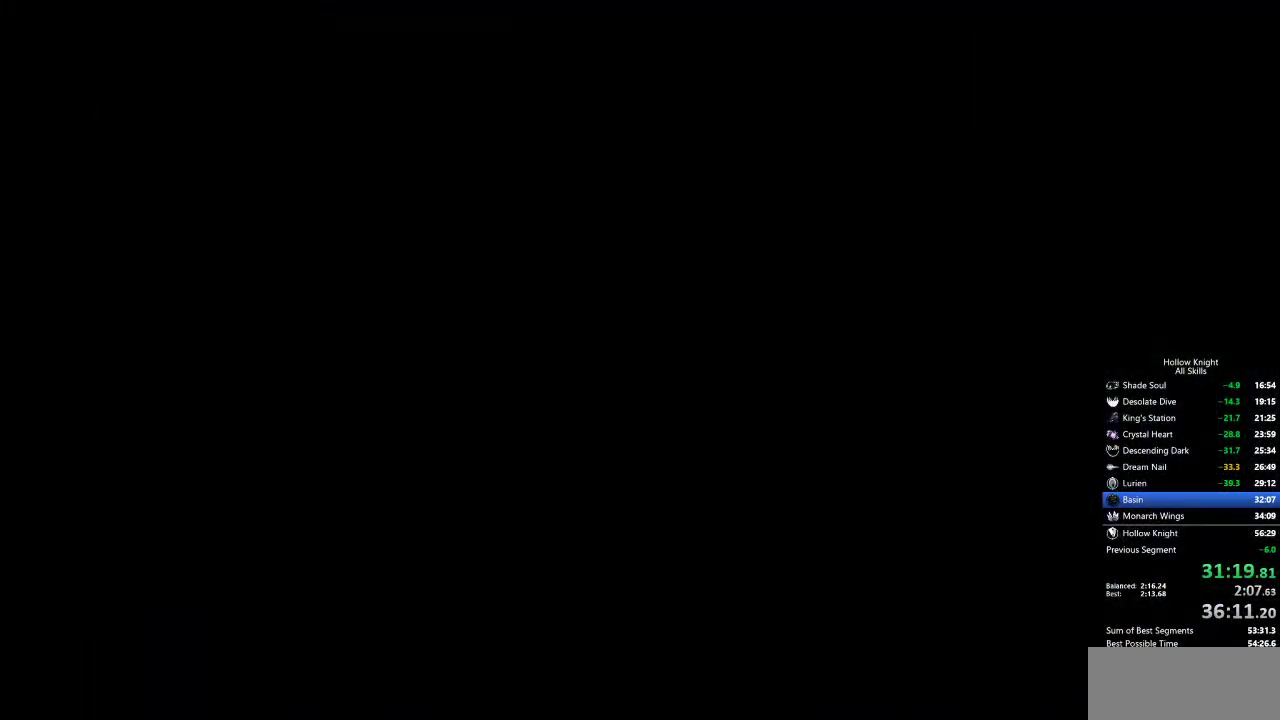
{"keys": [], "events": []}
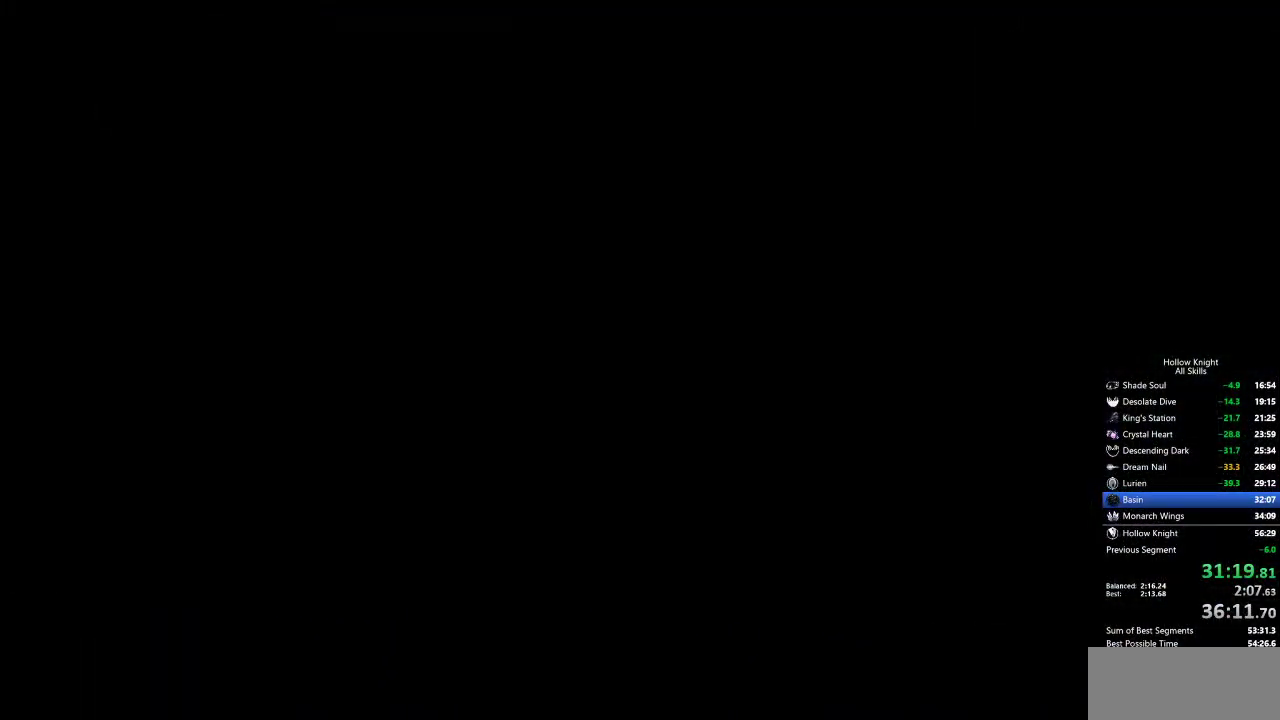
{"keys": [], "events": []}
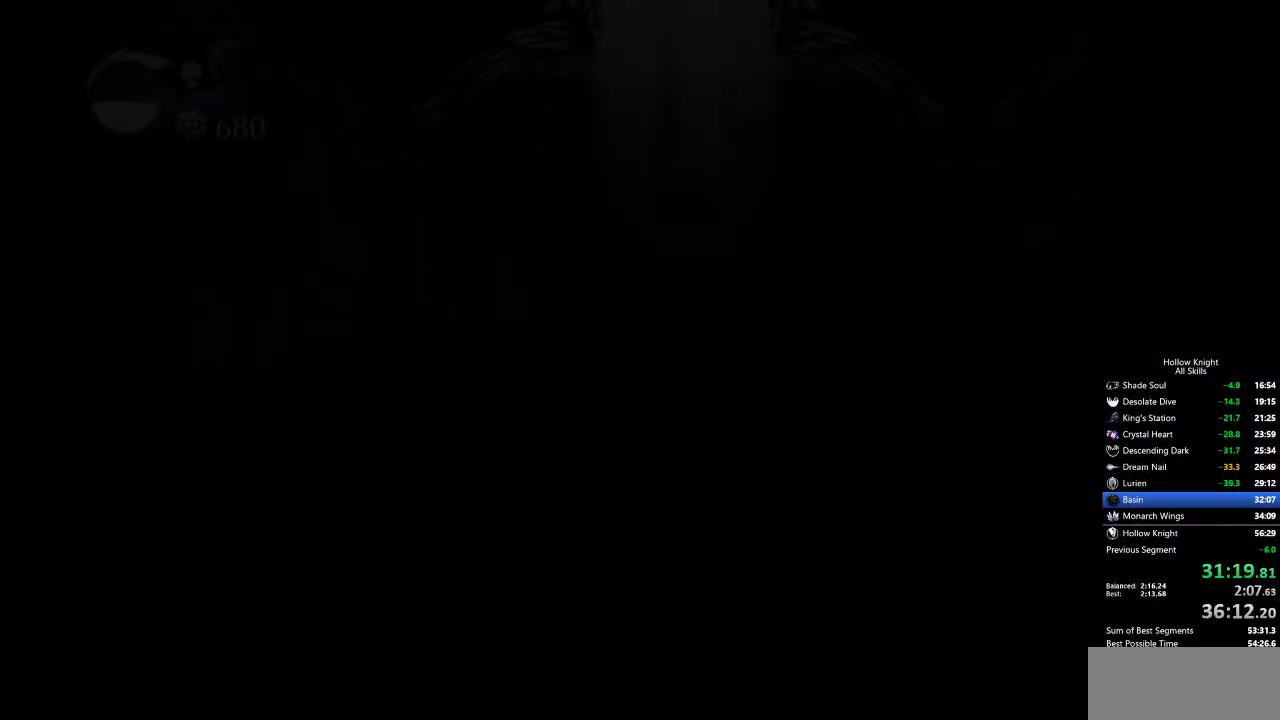
{"keys": [], "events": []}
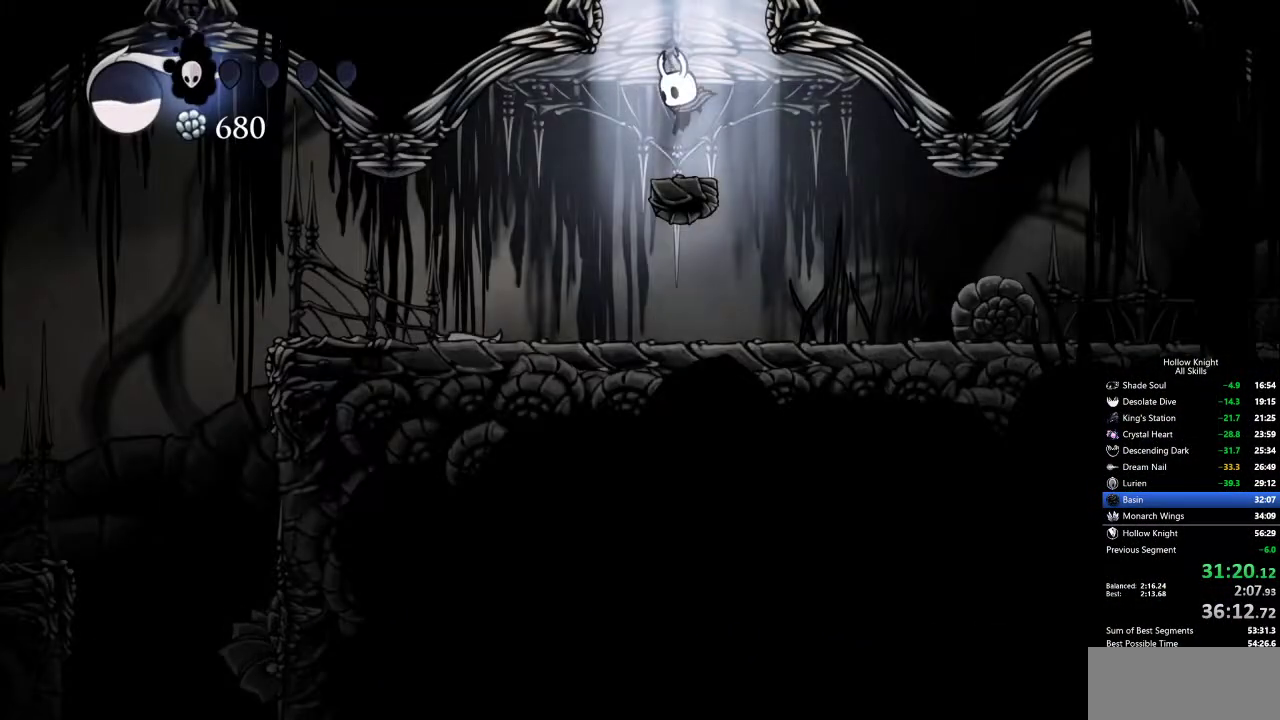
{"keys": ["left"], "events": [[84, "left", "down"], [117, "dash", "down"], [217, "dash", "up"]]}
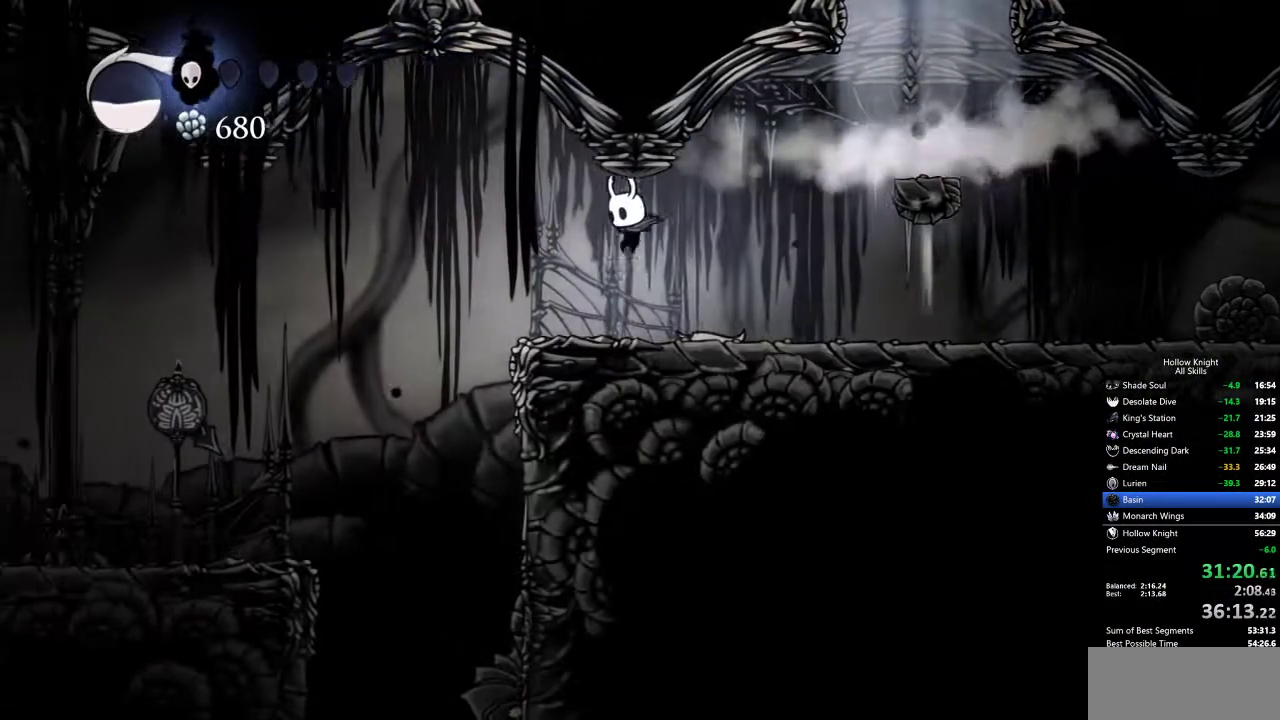
{"keys": ["left"], "events": [[200, "jump", "down"], [250, "jump", "up"]]}
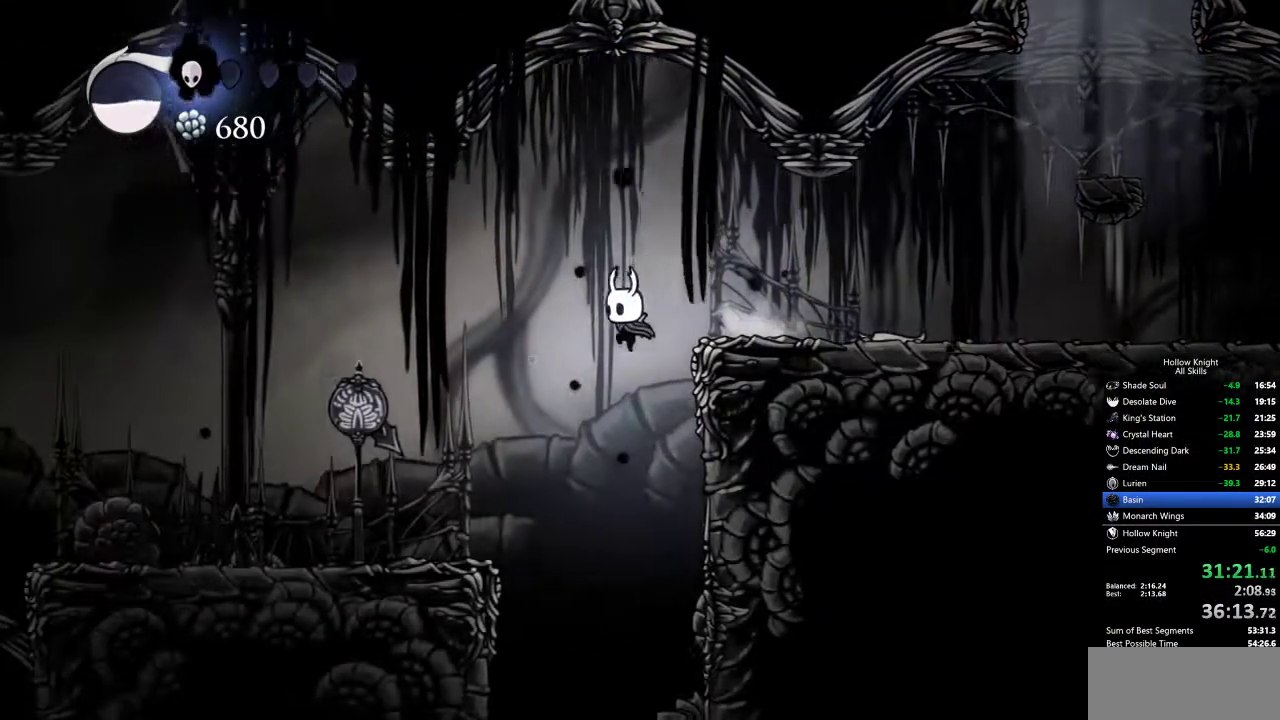
{"keys": ["nail", "up"], "events": [[50, "left", "up"], [200, "up", "down"], [484, "nail", "down"]]}
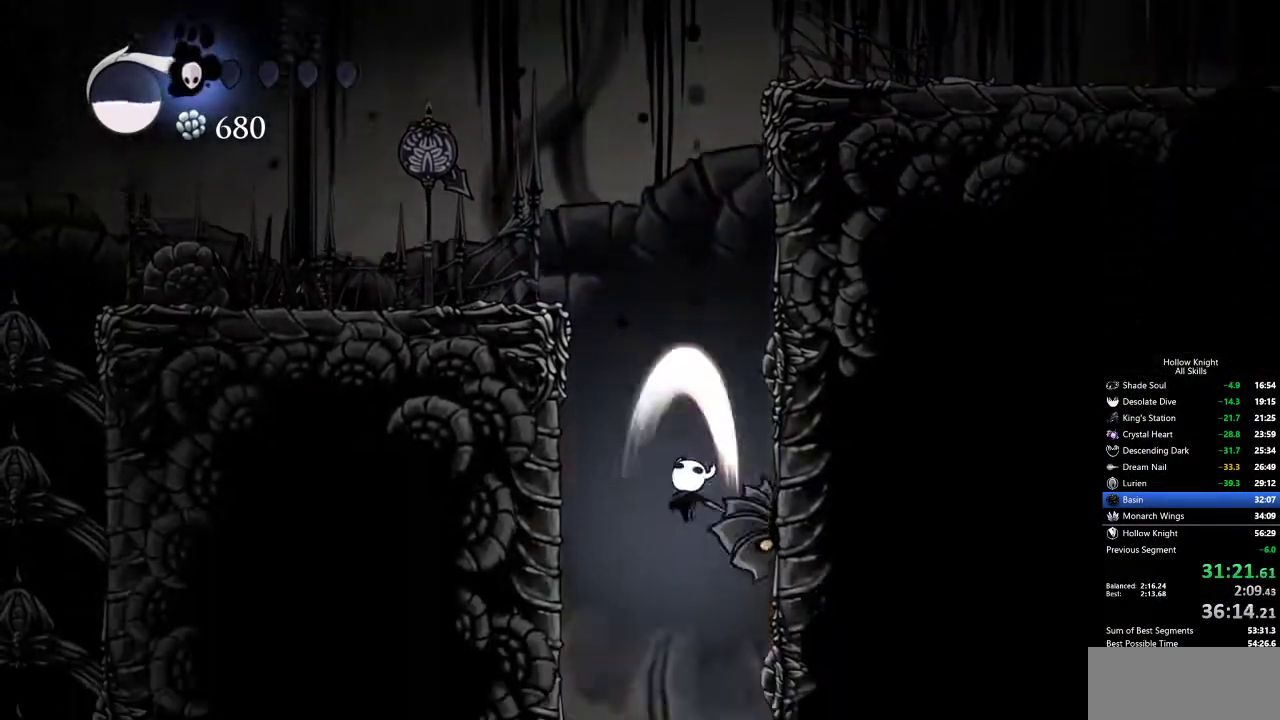
{"keys": [], "events": [[117, "nail", "up"], [200, "right", "down"], [200, "up", "up"], [434, "right", "up"]]}
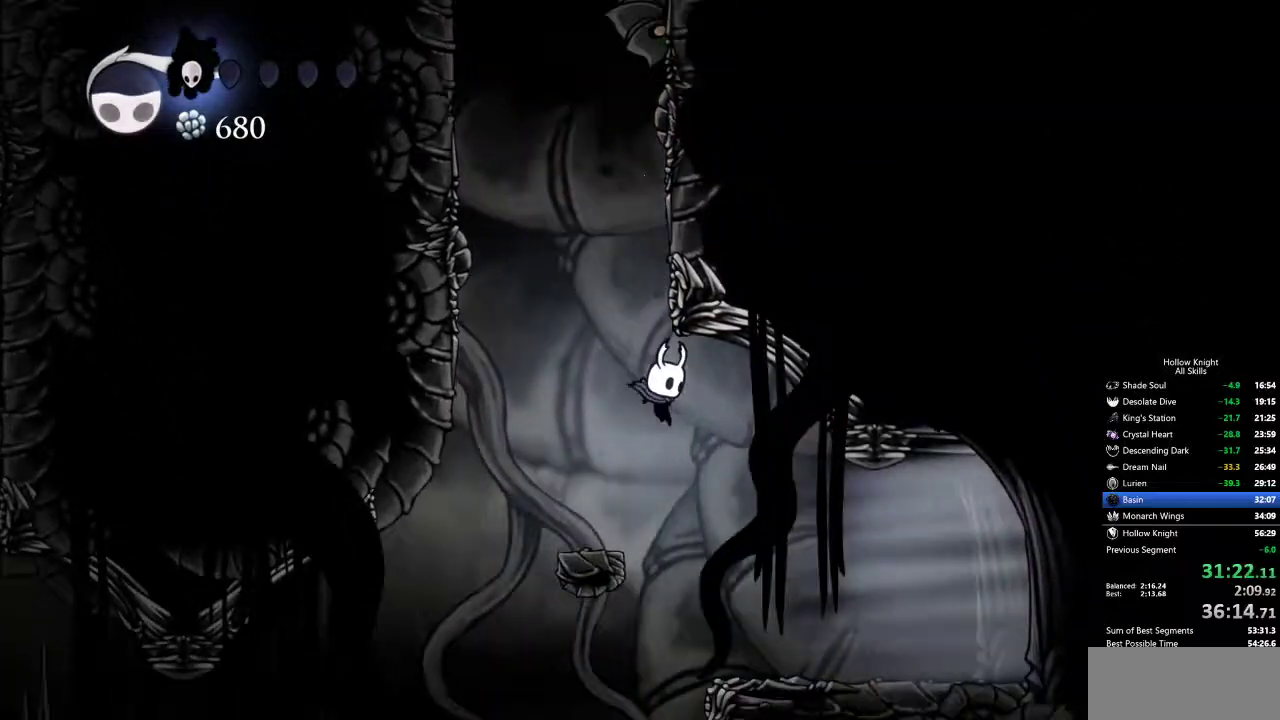
{"keys": [], "events": [[134, "inv", "down"], [184, "inv", "up"]]}
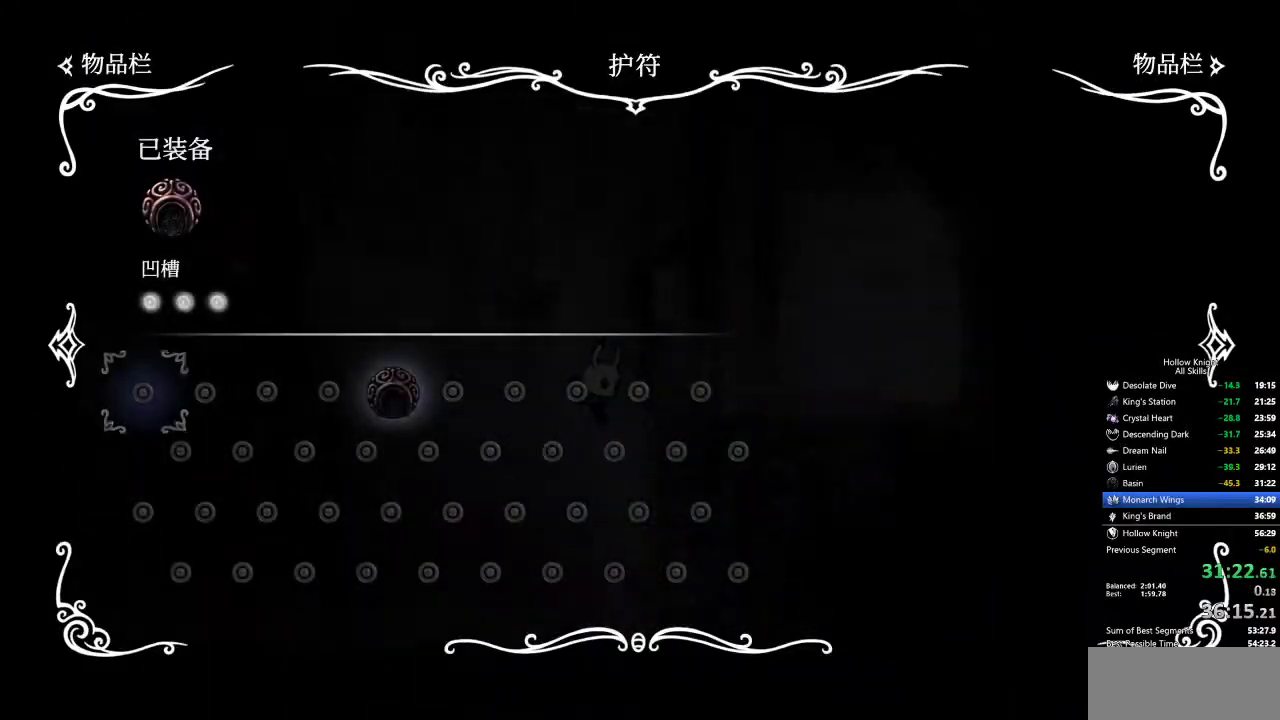
{"keys": ["left"], "events": [[234, "inv", "down"], [334, "inv", "up"], [417, "left", "down"]]}
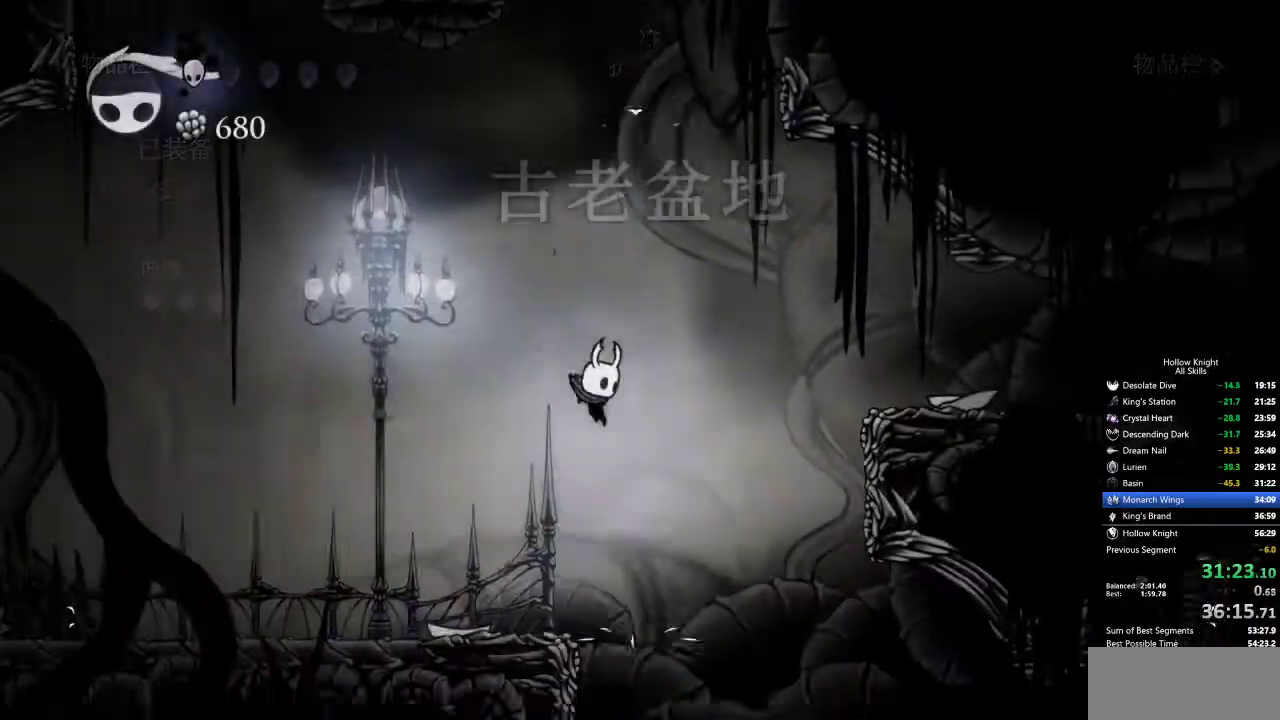
{"keys": ["right"], "events": [[334, "left", "up"], [384, "right", "down"]]}
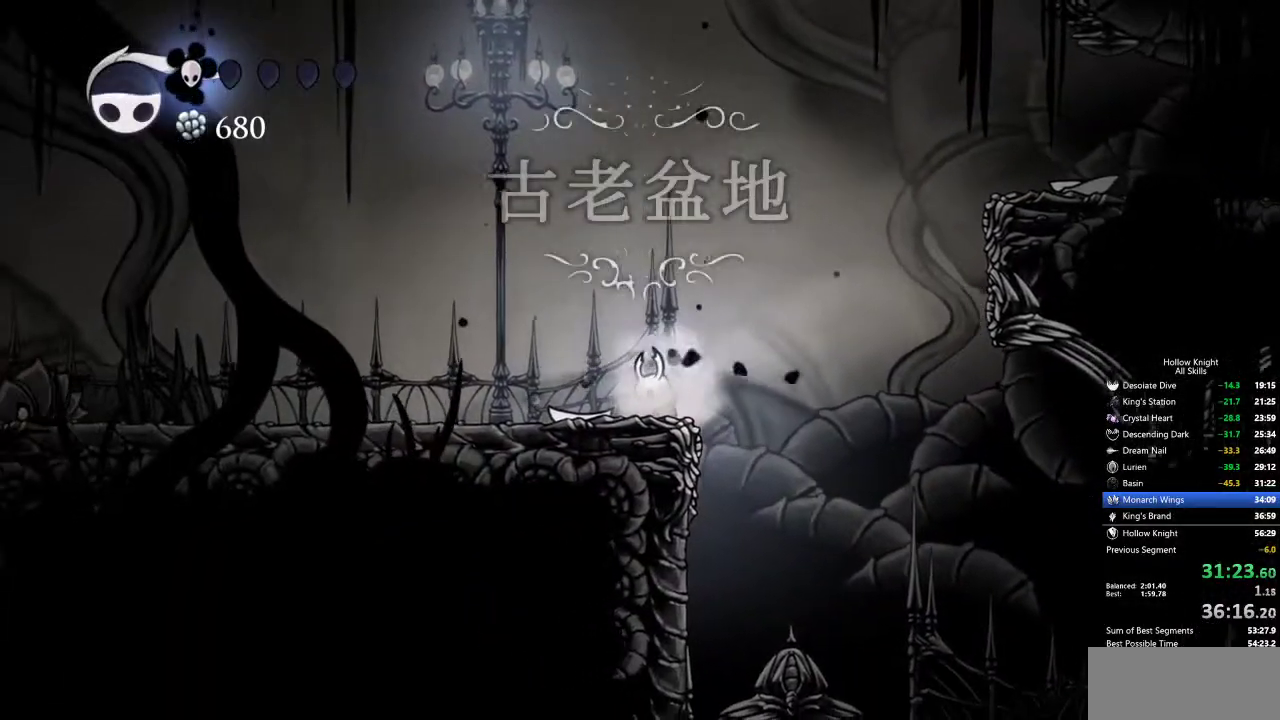
{"keys": ["right"], "events": [[167, "right", "up"], [350, "right", "down"]]}
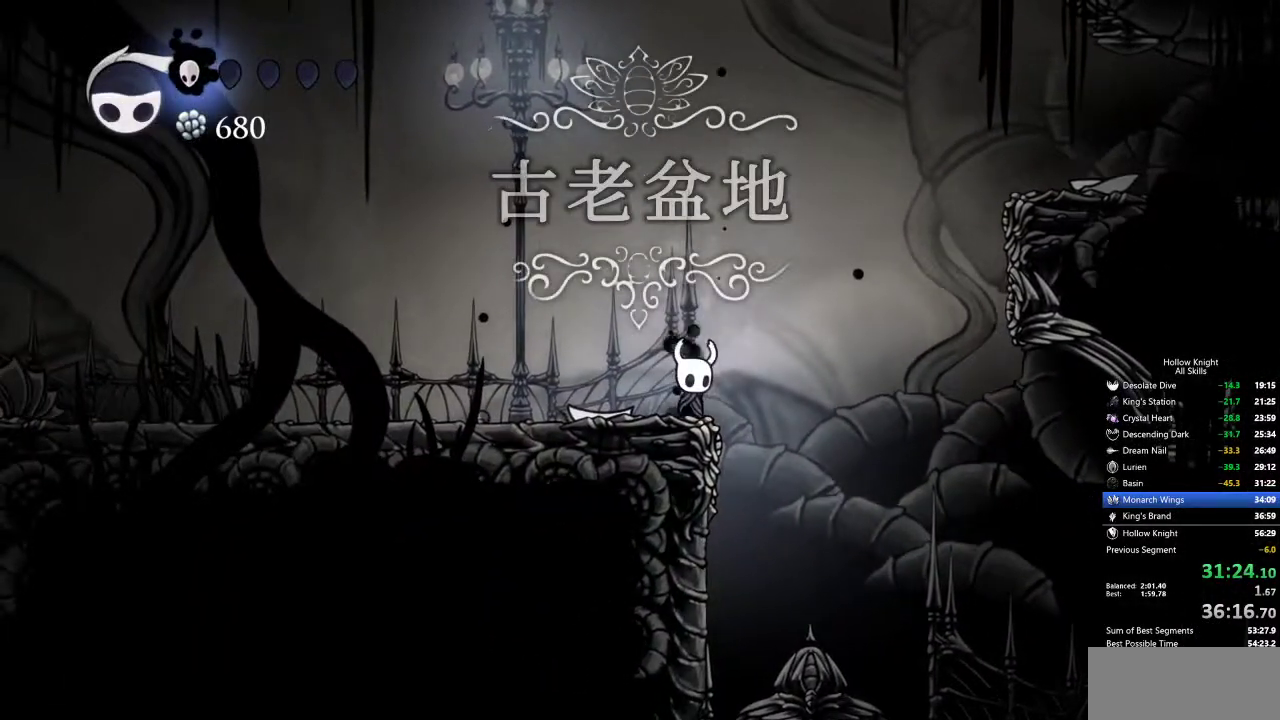
{"keys": ["left"], "events": [[234, "left", "down"], [284, "right", "up"]]}
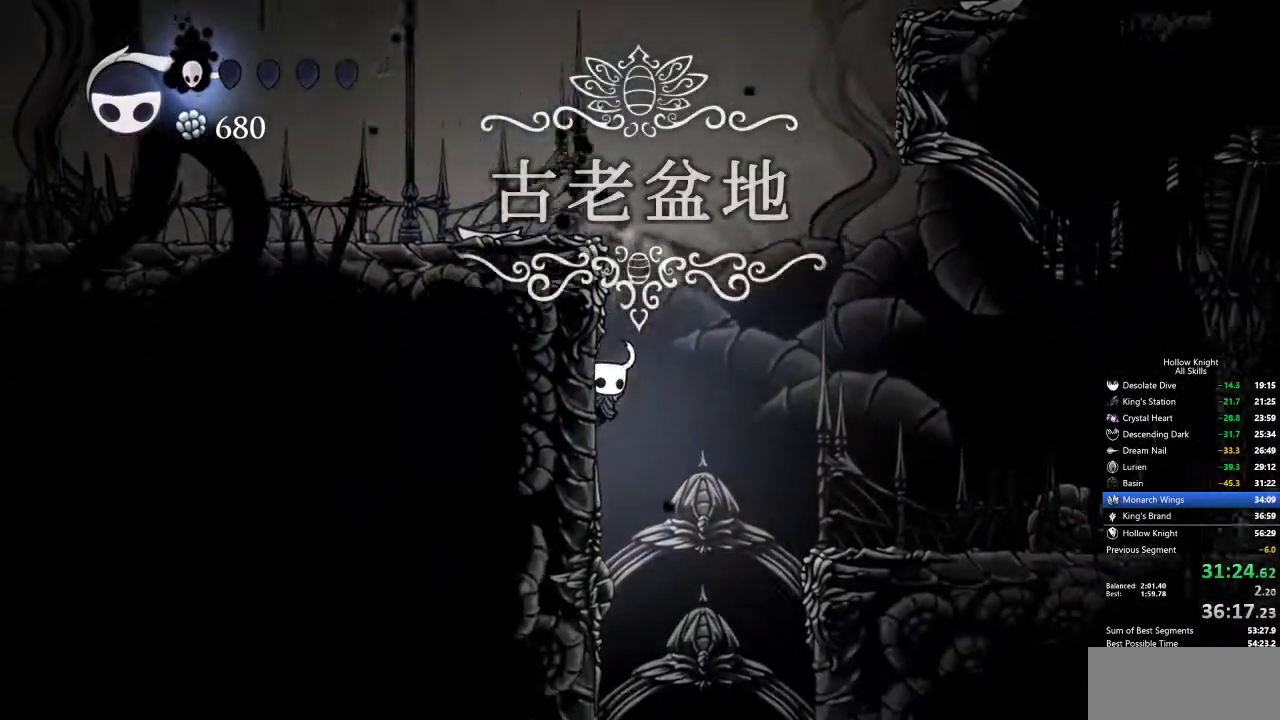
{"keys": ["left"], "events": [[67, "left", "up"], [117, "right", "down"], [300, "right", "up"], [484, "left", "down"]]}
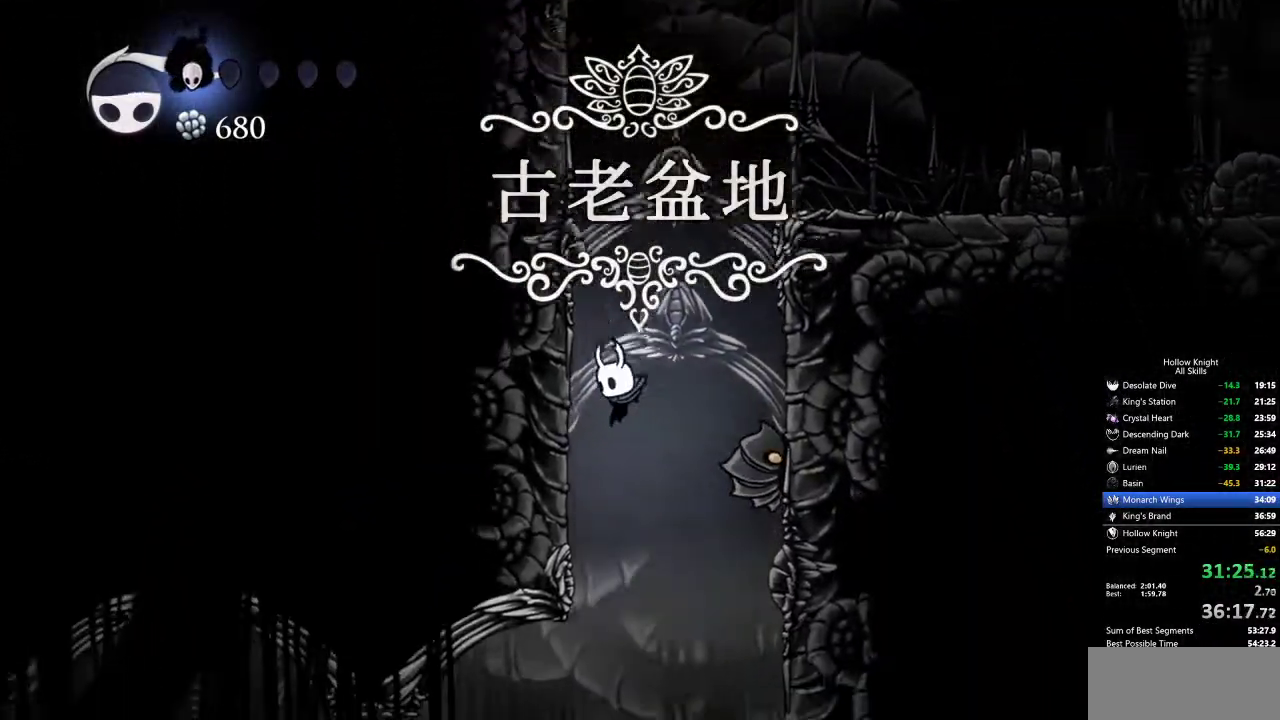
{"keys": ["dash", "left"], "events": [[84, "left", "up"], [317, "left", "down"], [400, "dash", "down"]]}
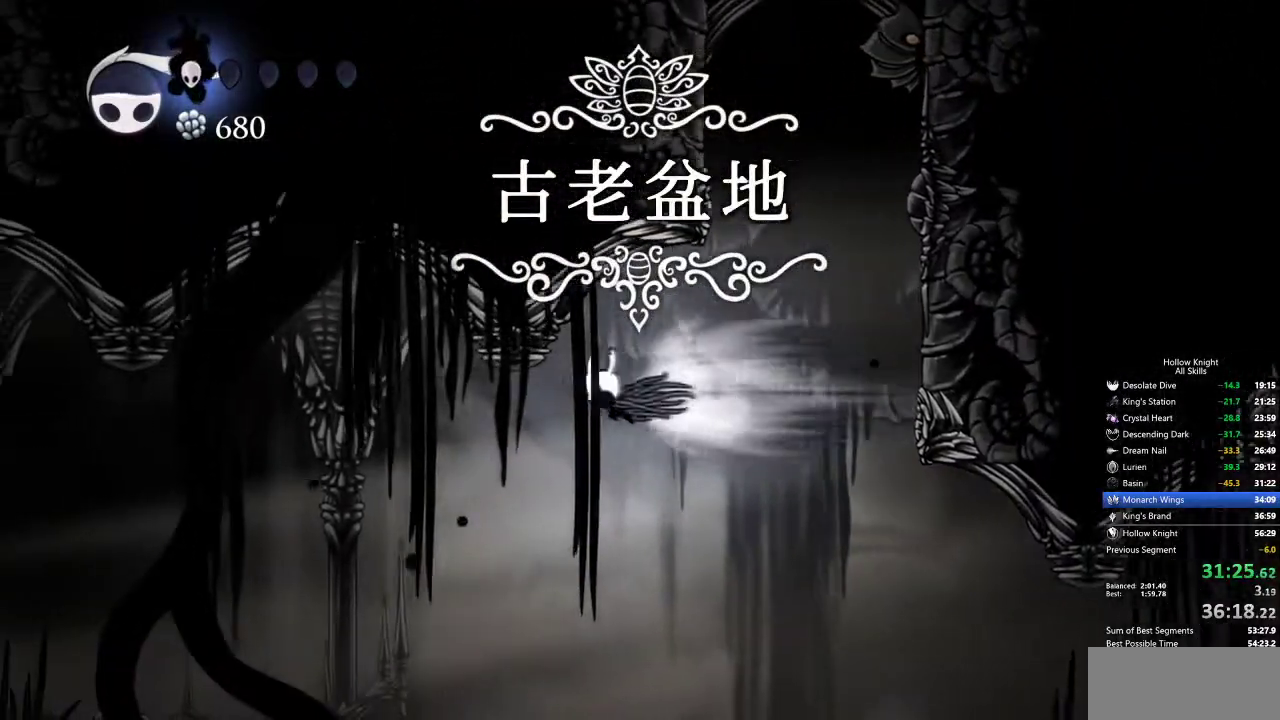
{"keys": ["left"], "events": [[50, "dash", "up"]]}
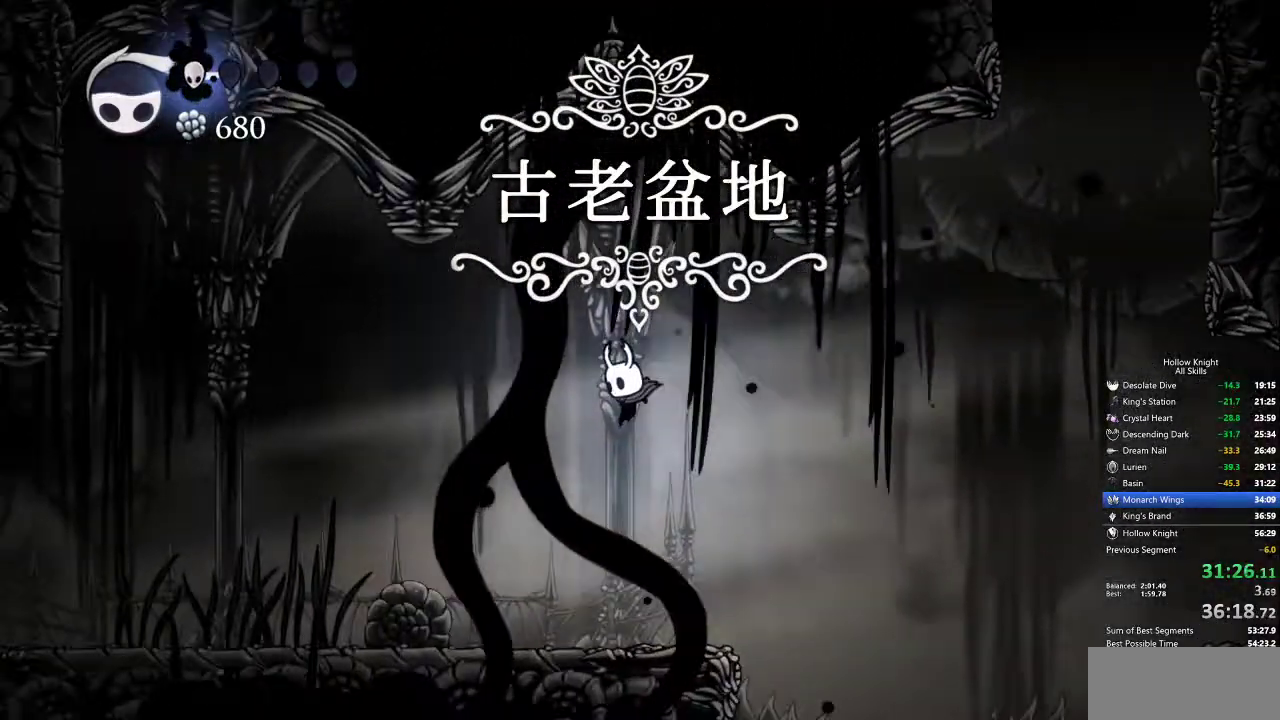
{"keys": ["cdash"], "events": [[334, "cdash", "down"], [334, "left", "up"]]}
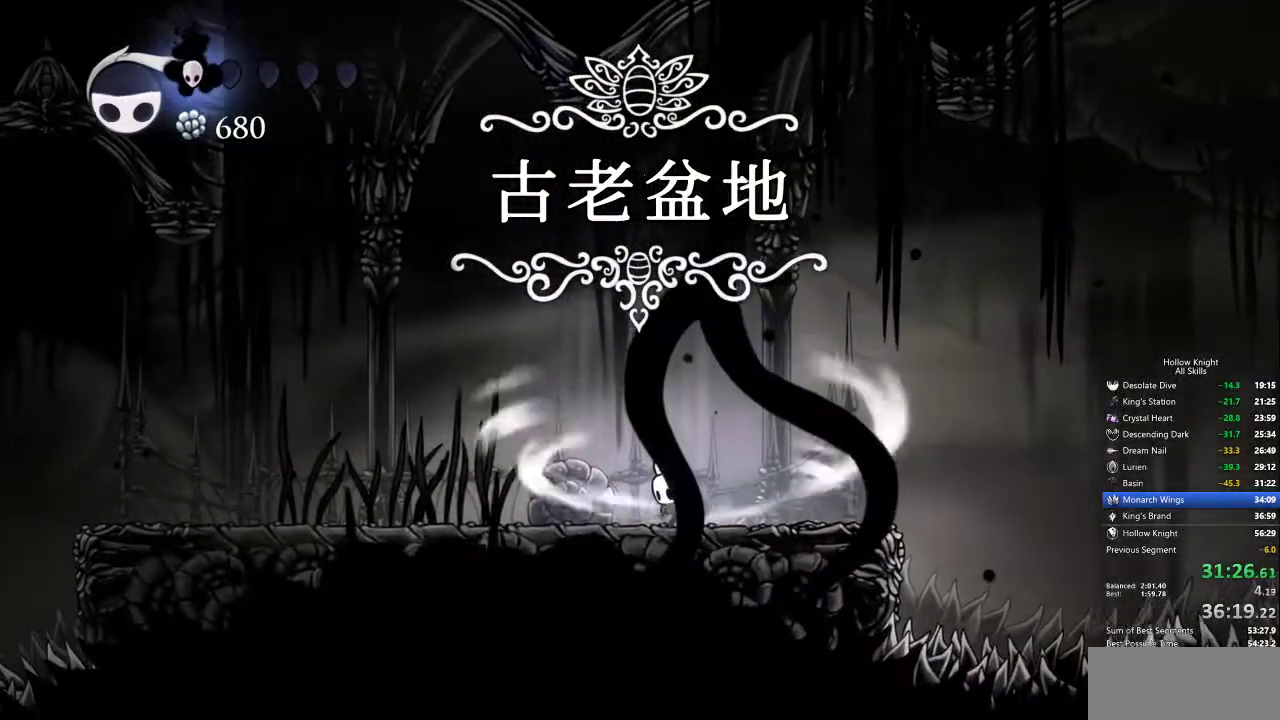
{"keys": ["cdash"], "events": []}
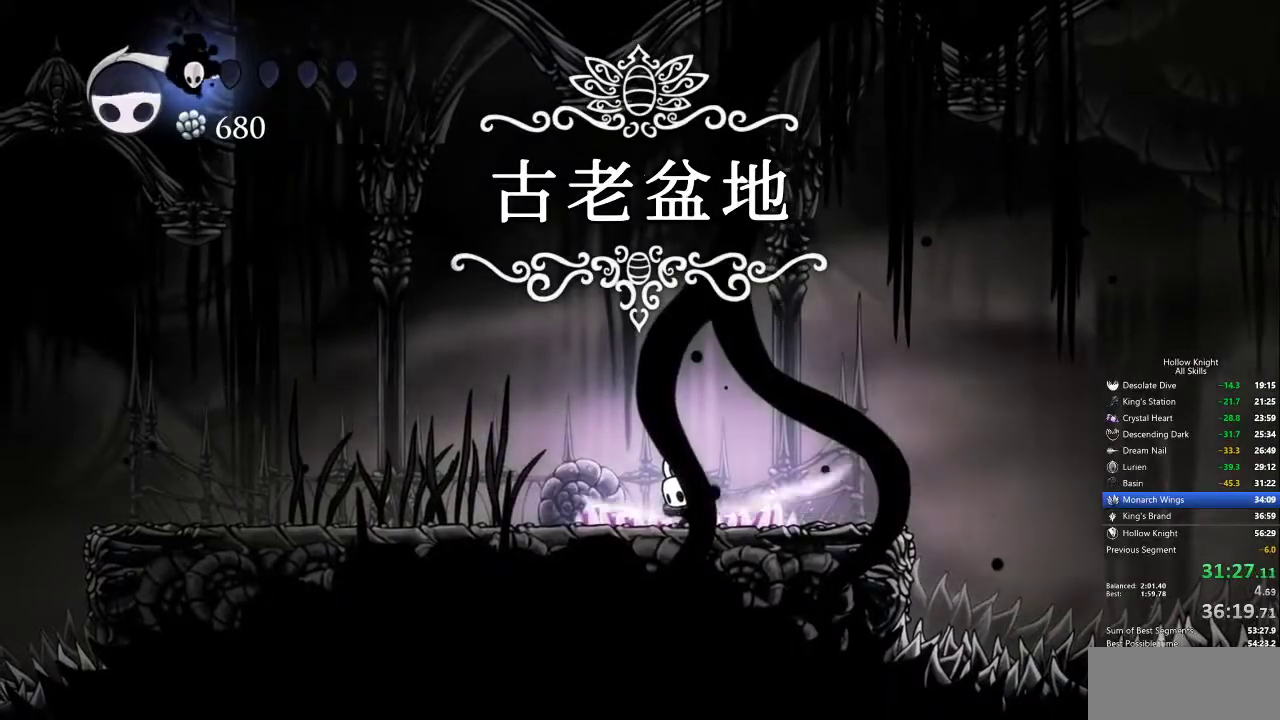
{"keys": []}
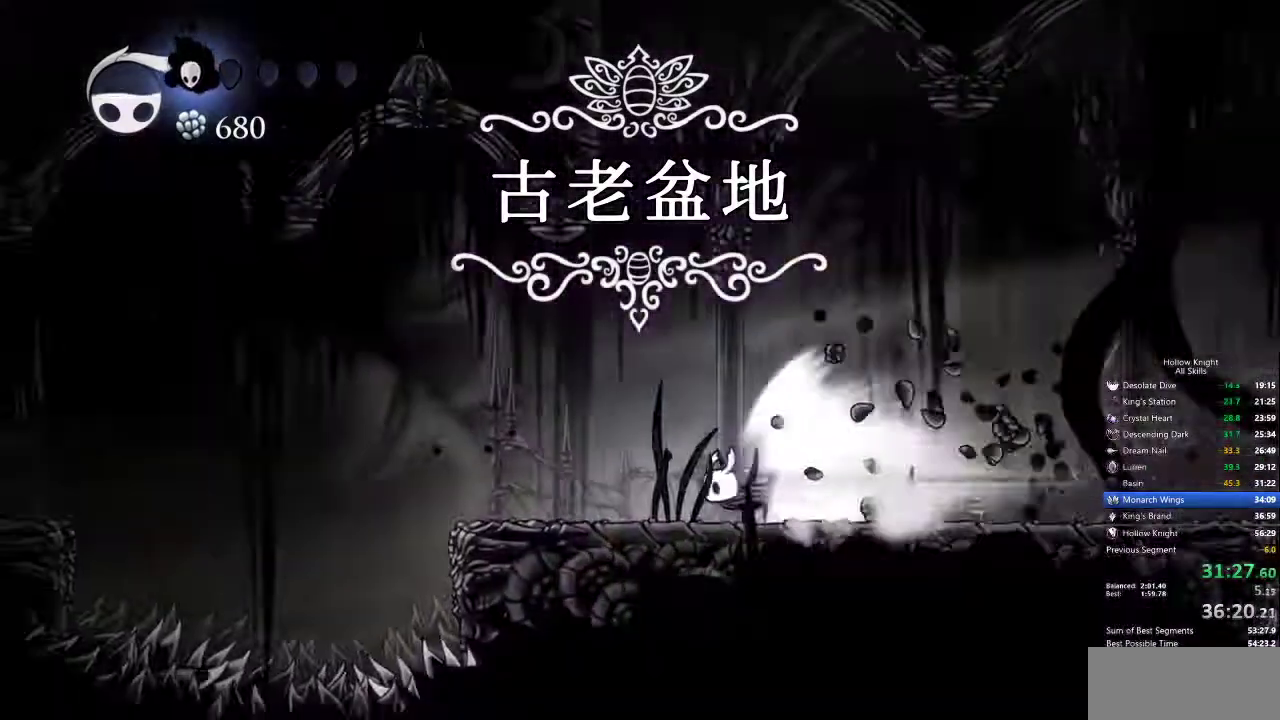
{"keys": [], "events": []}
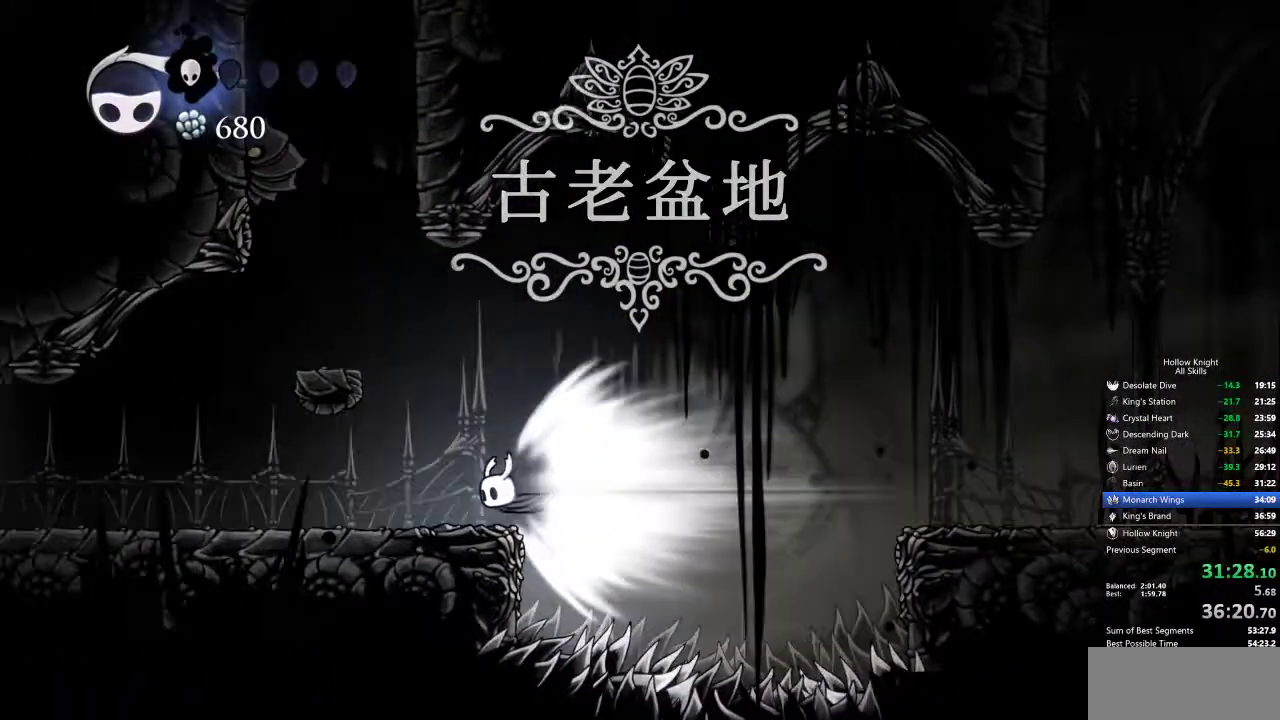
{"keys": [], "events": []}
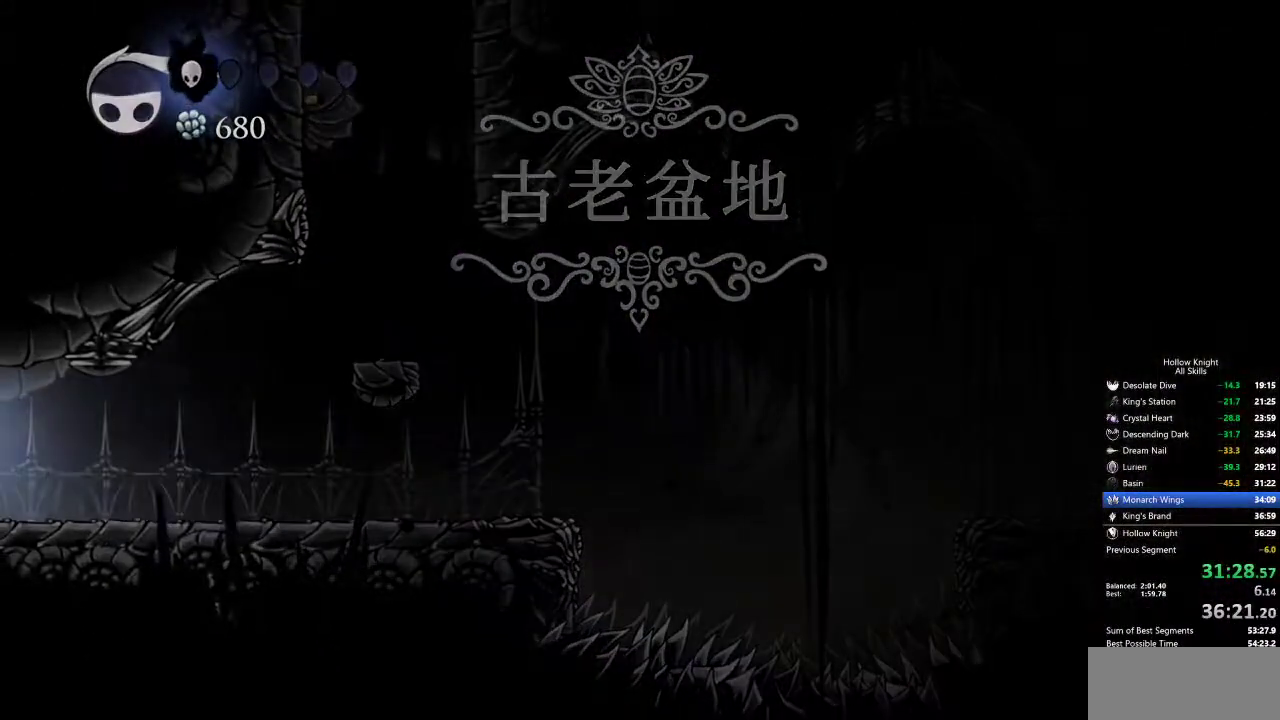
{"keys": [], "events": []}
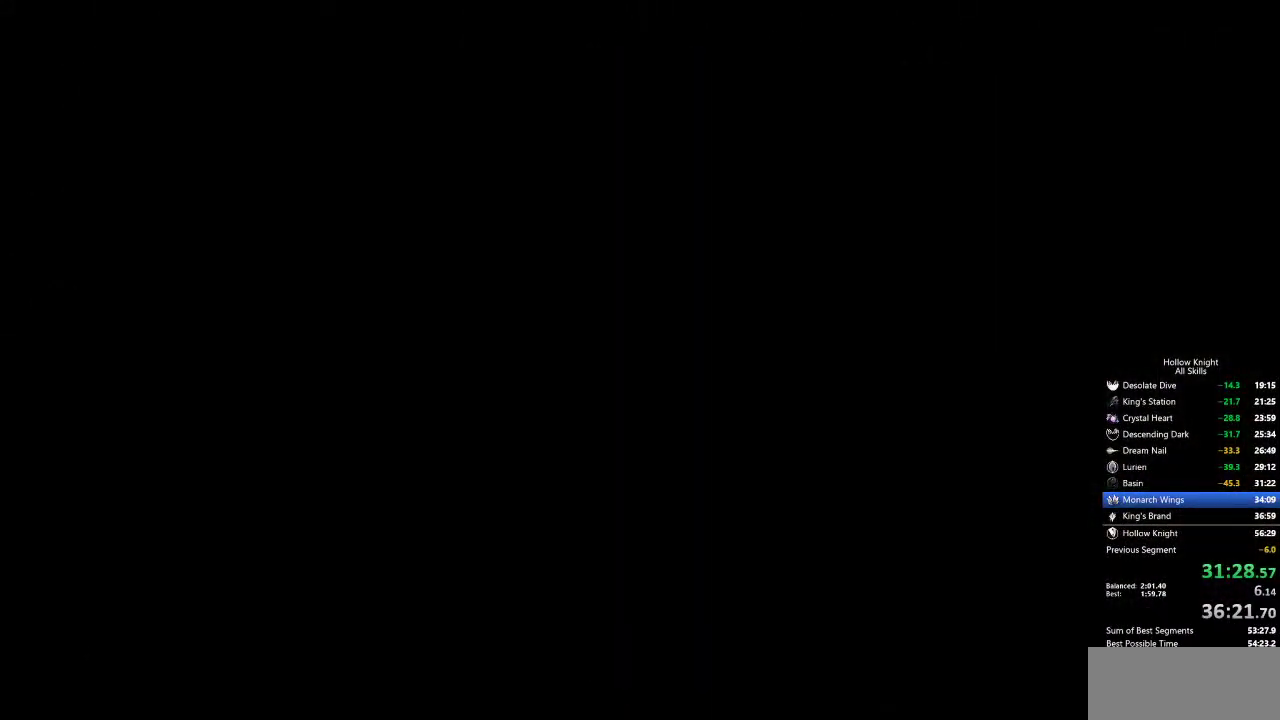
{"keys": [], "events": []}
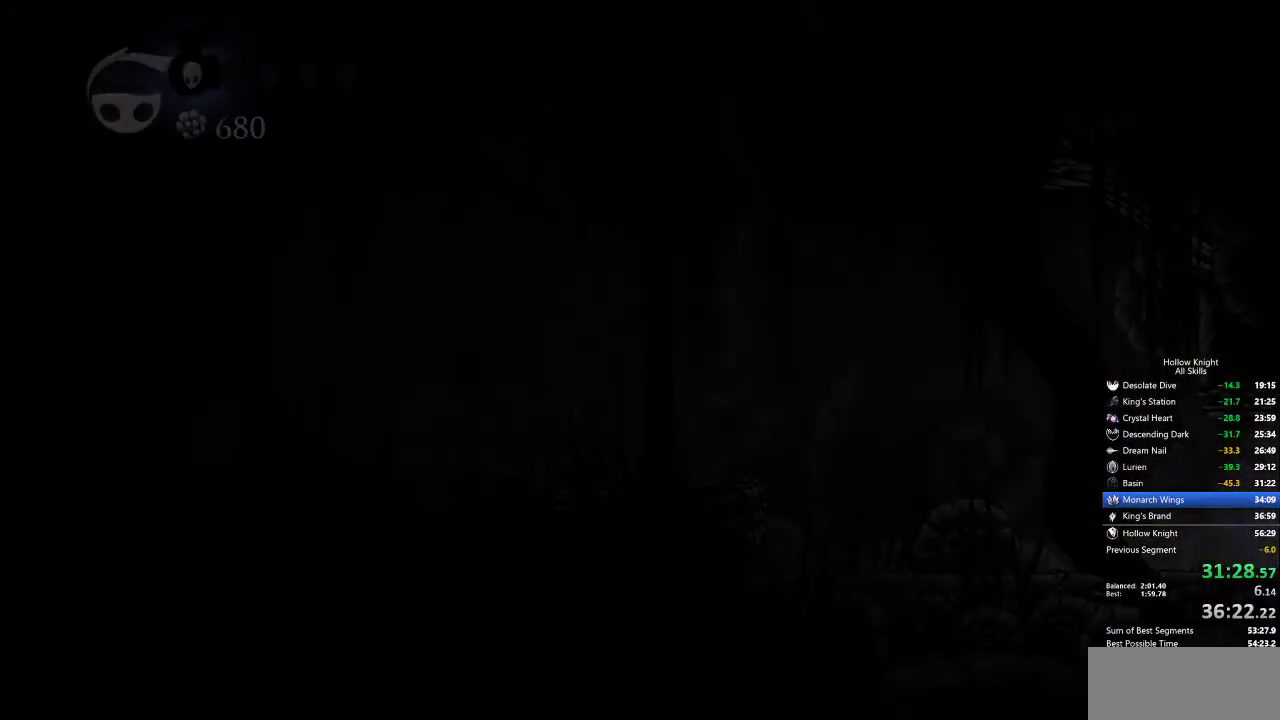
{"keys": [], "events": [[234, "cdash", "down"], [334, "cdash", "up"], [367, "cdash", "down"], [467, "cdash", "up"]]}
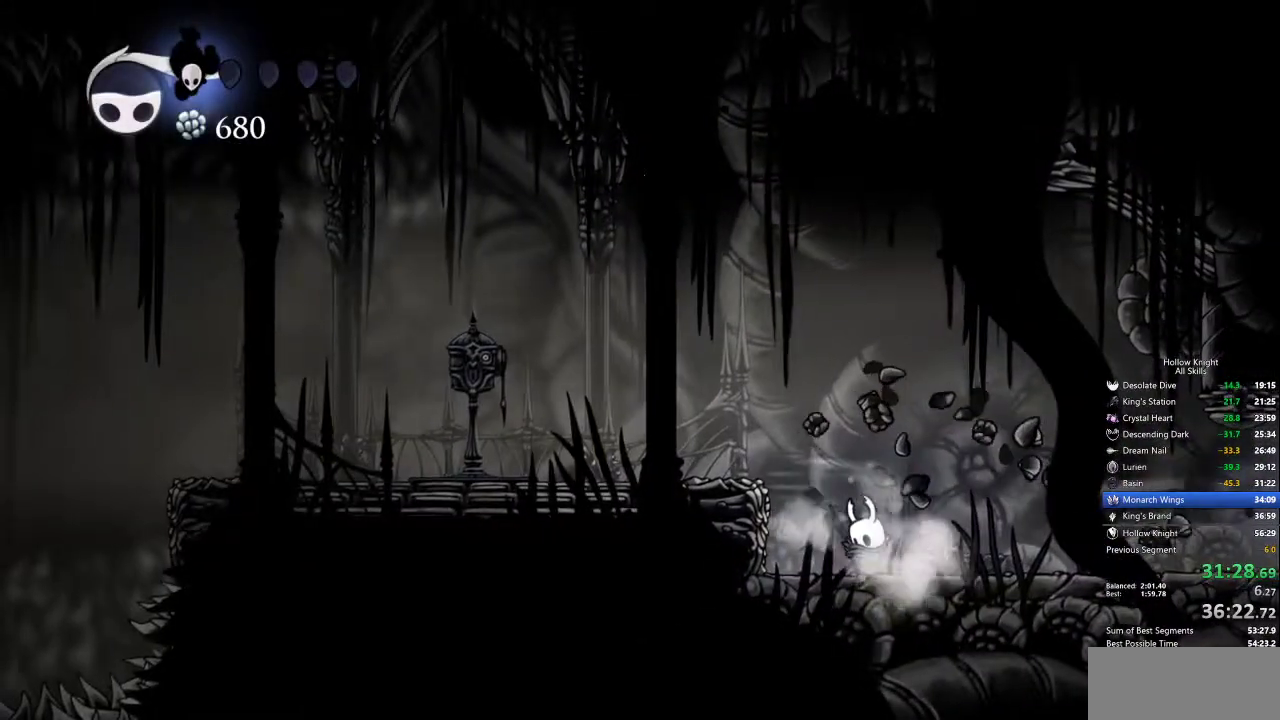
{"keys": ["right"], "events": [[17, "cdash", "down"], [100, "cdash", "up"], [484, "right", "down"]]}